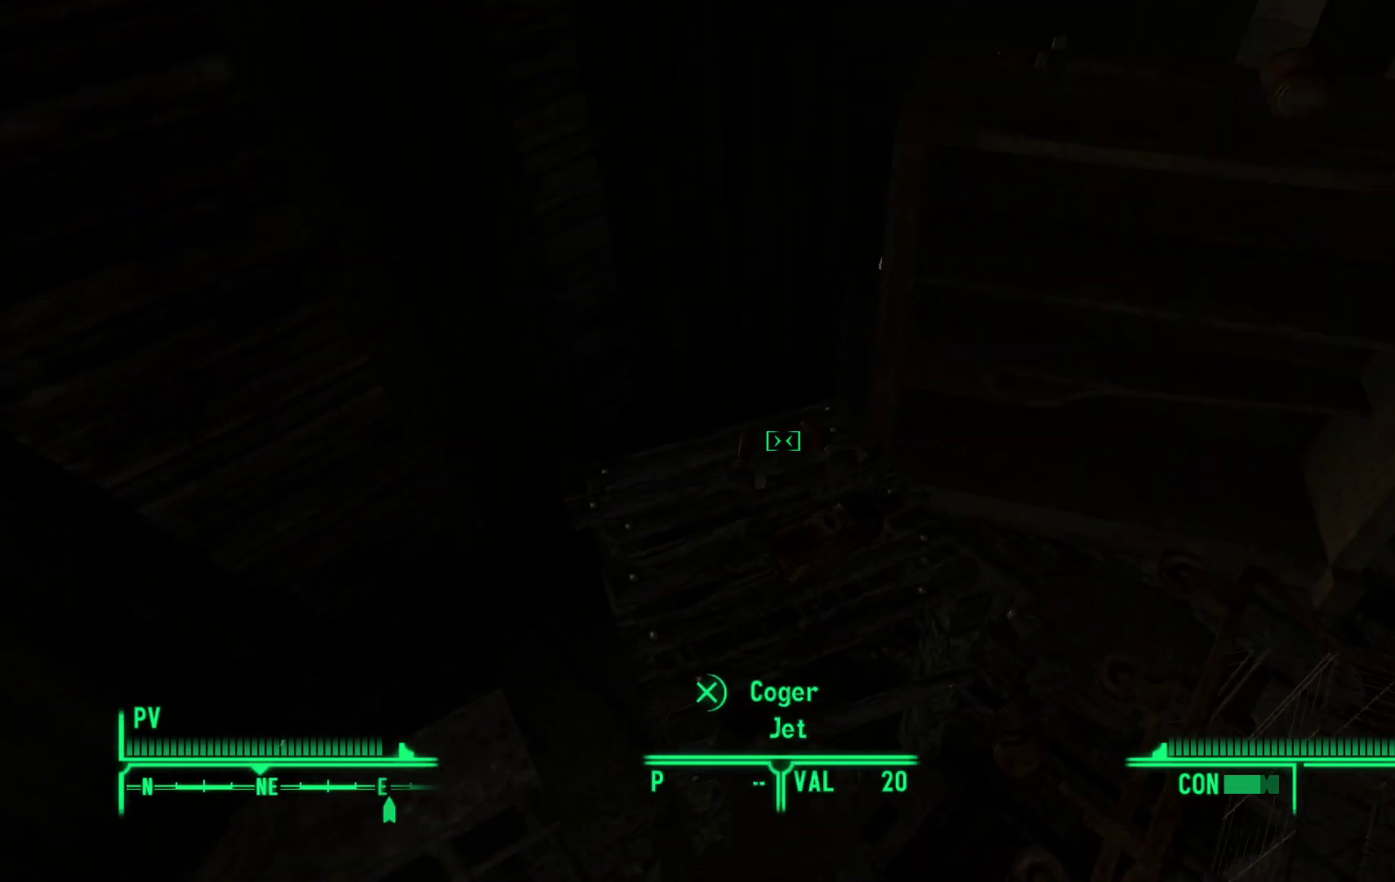
Gameplay with a controller (Xbox layout); each line is a JSON object with the inputs held at the frame after it. "events" lists button and stick changes between this image and that frame as [ms after this image, input, new state], when the widget could be followed in between.
{"buttons": [], "left_stick": "center", "right_stick": "center", "events": [[117, "right_stick", "down-right"], [183, "left_stick", "center"], [333, "right_stick", "center"]]}
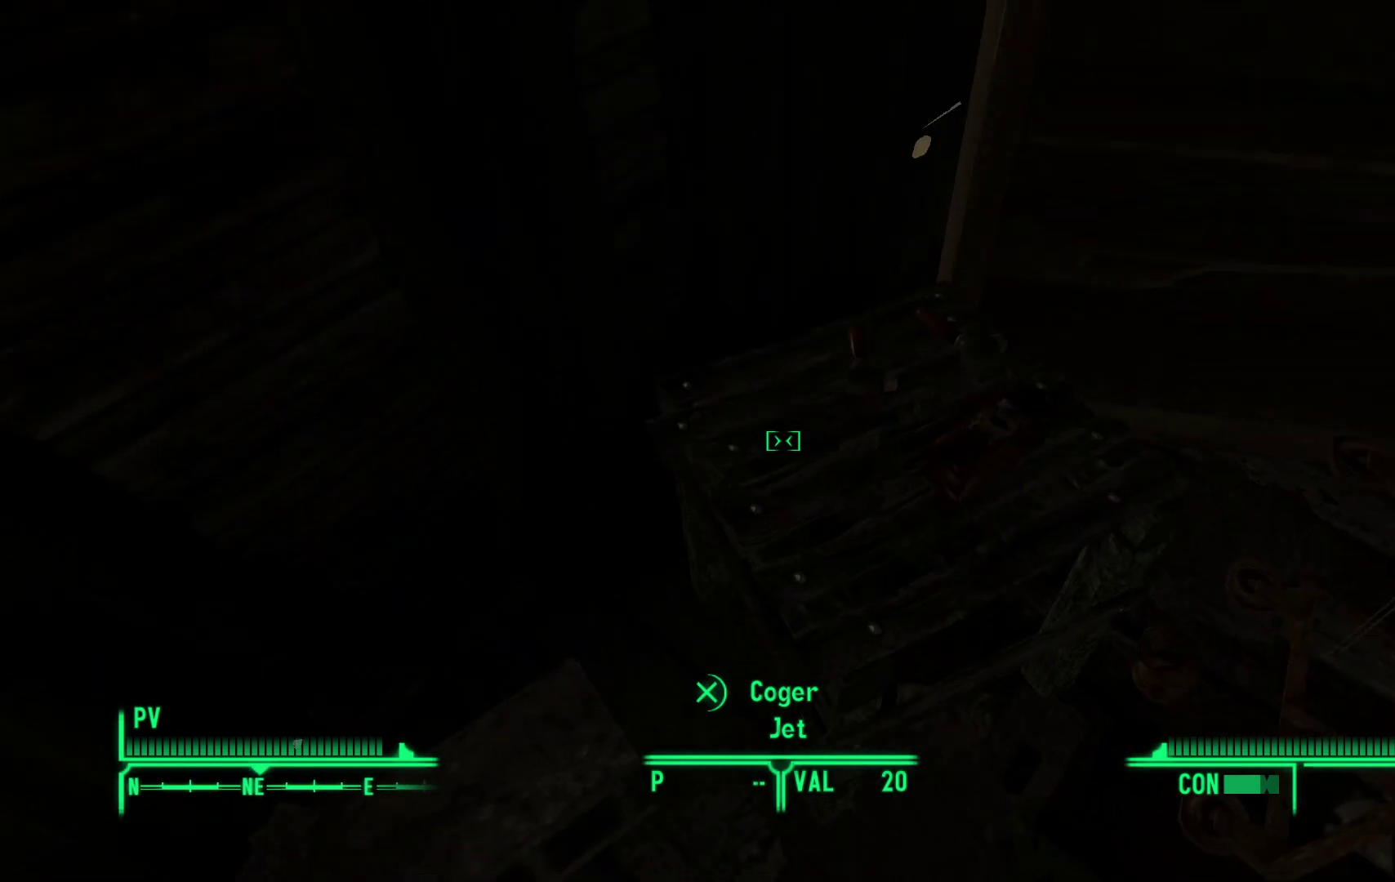
{"buttons": [], "left_stick": "center", "right_stick": "center", "events": [[350, "right_stick", "up"], [450, "right_stick", "center"]]}
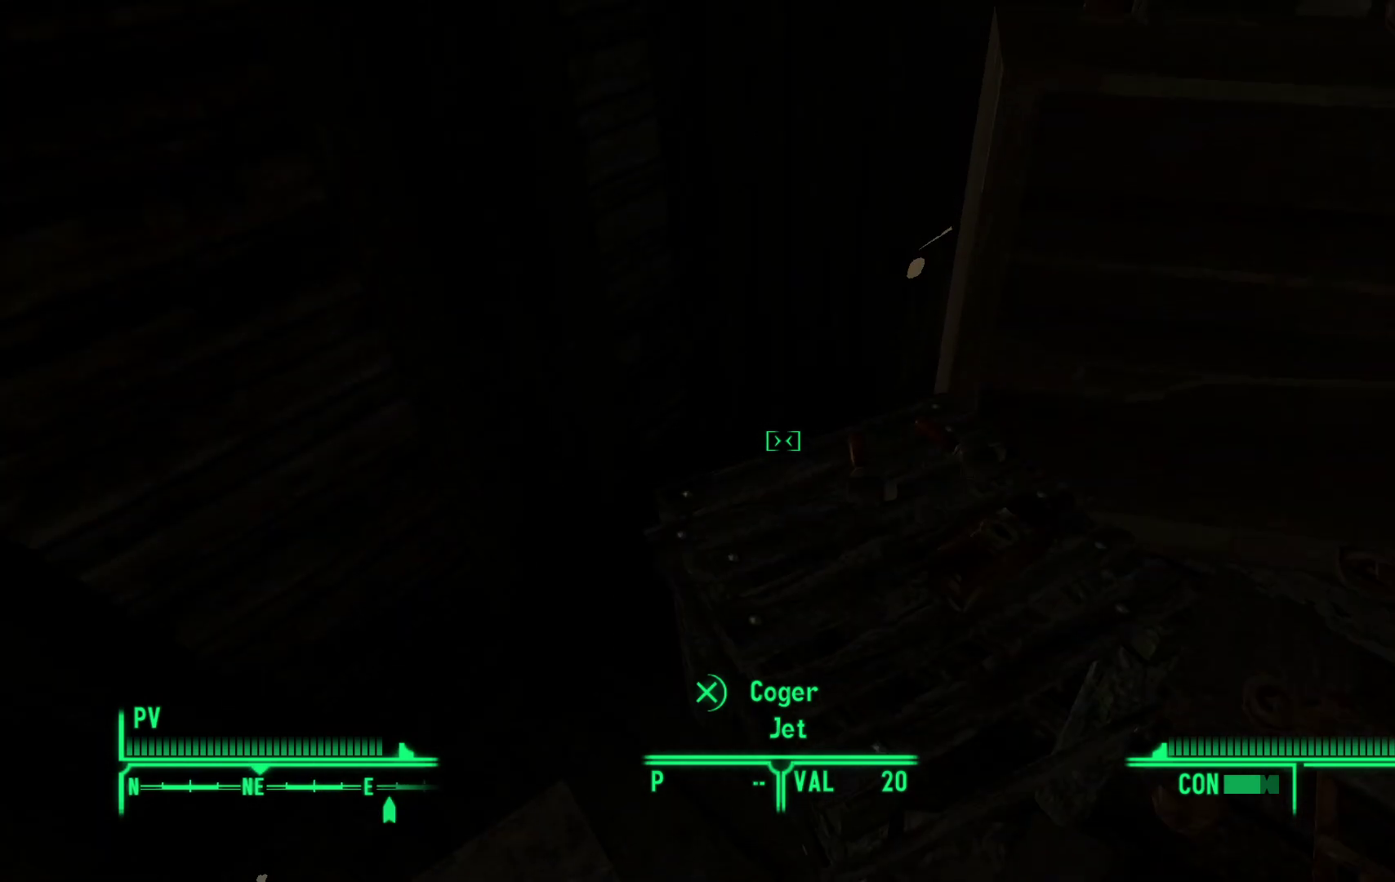
{"buttons": [], "left_stick": "center", "right_stick": "center", "events": [[200, "A", "down"], [283, "A", "up"]]}
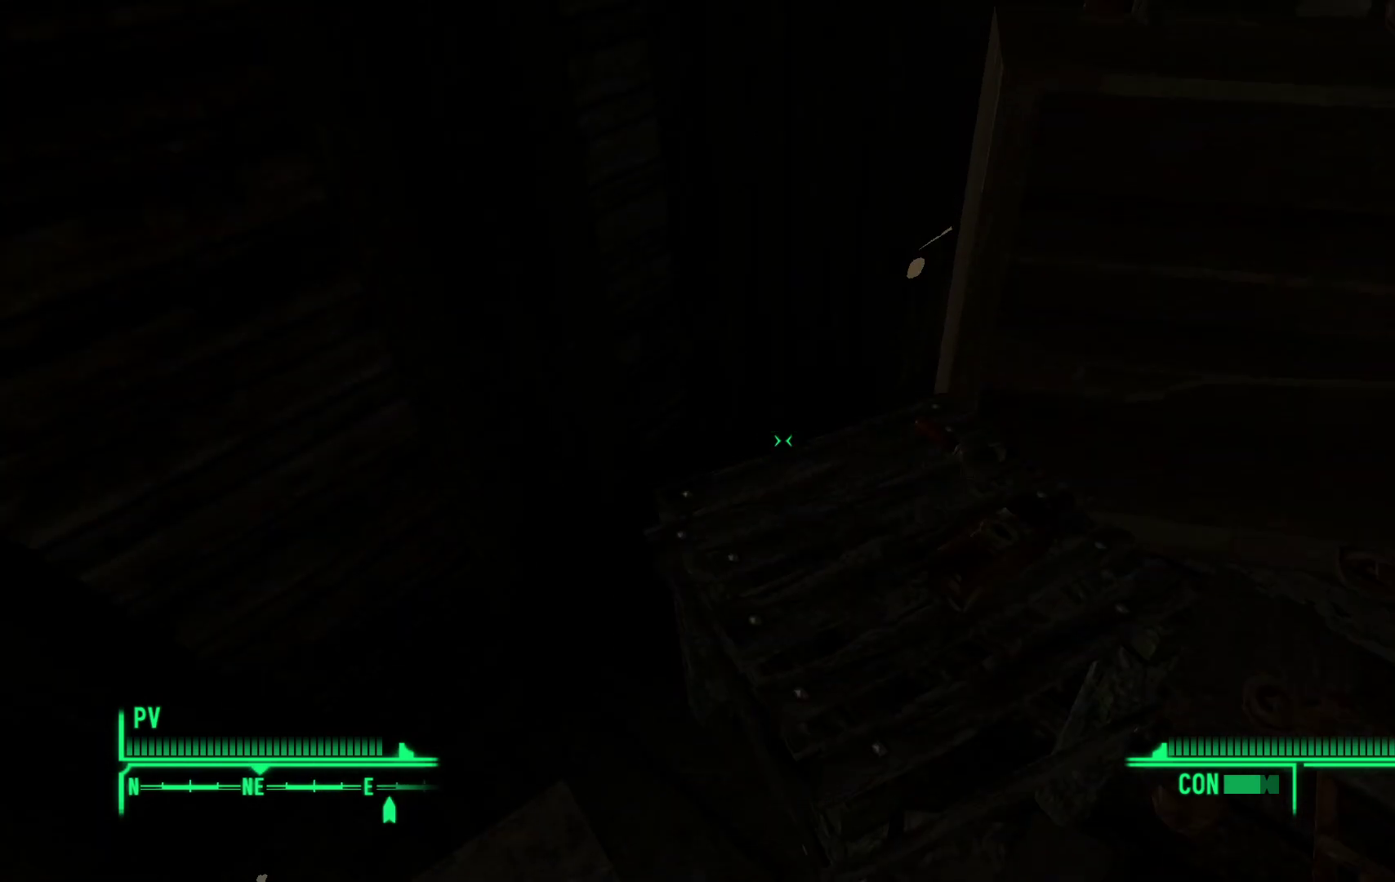
{"buttons": [], "left_stick": "center", "right_stick": "center", "events": [[100, "right_stick", "up-right"], [233, "right_stick", "center"]]}
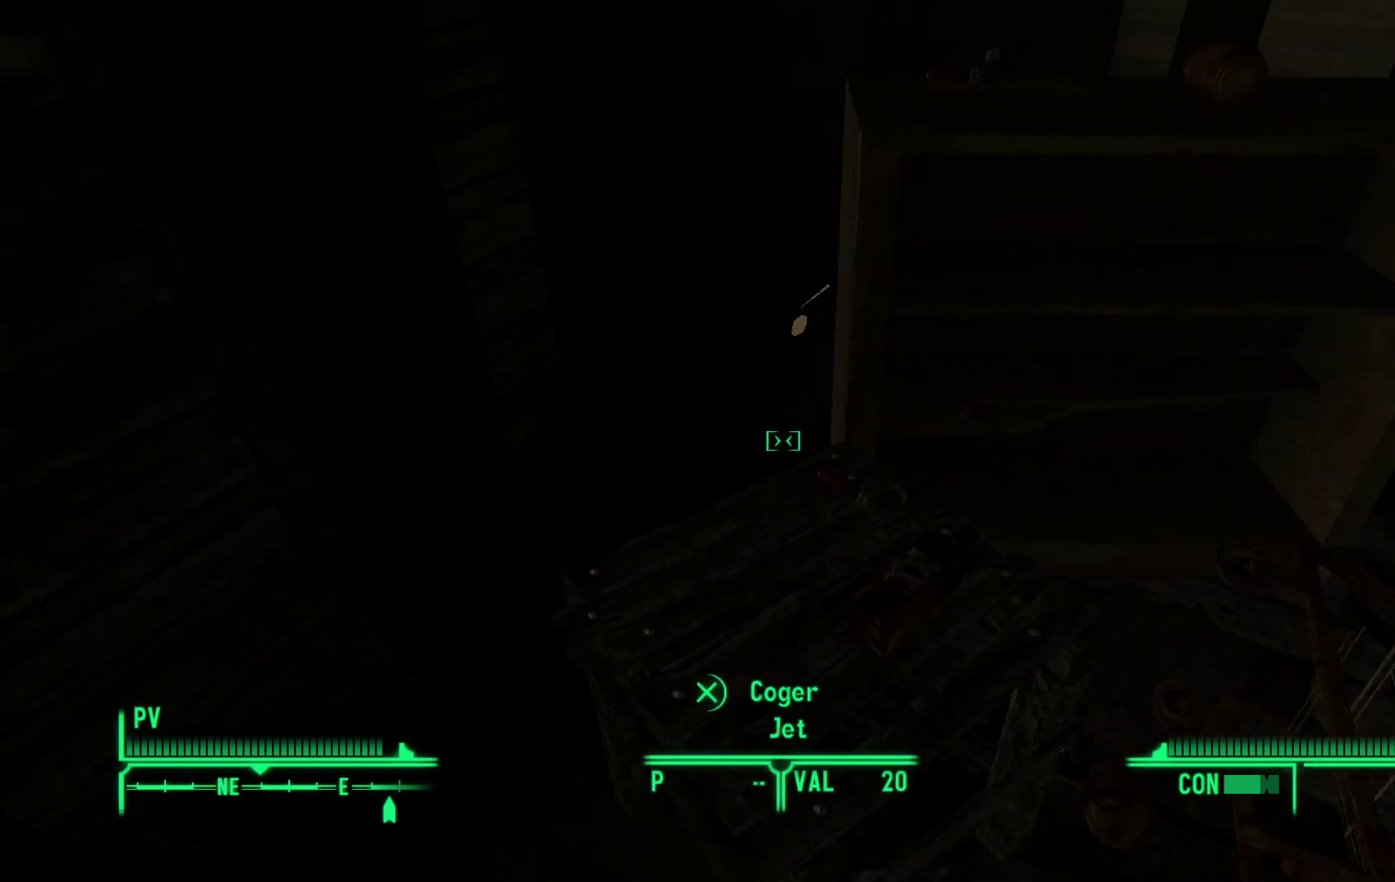
{"buttons": [], "left_stick": "center", "right_stick": "center", "events": [[333, "A", "down"], [367, "A", "up"]]}
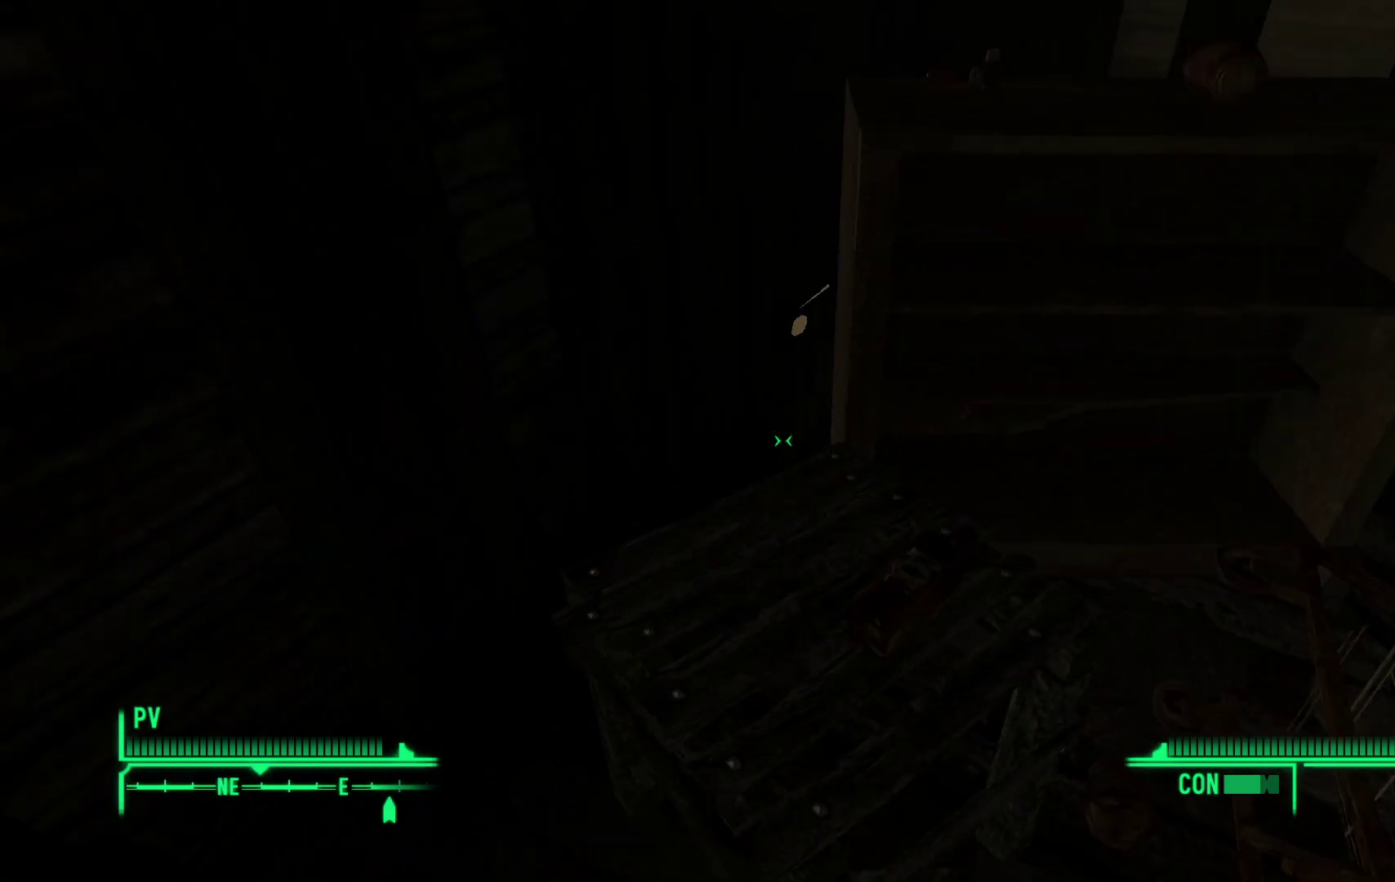
{"buttons": [], "left_stick": "right", "right_stick": "up", "events": [[283, "left_stick", "right"], [367, "right_stick", "up-right"], [450, "right_stick", "up"]]}
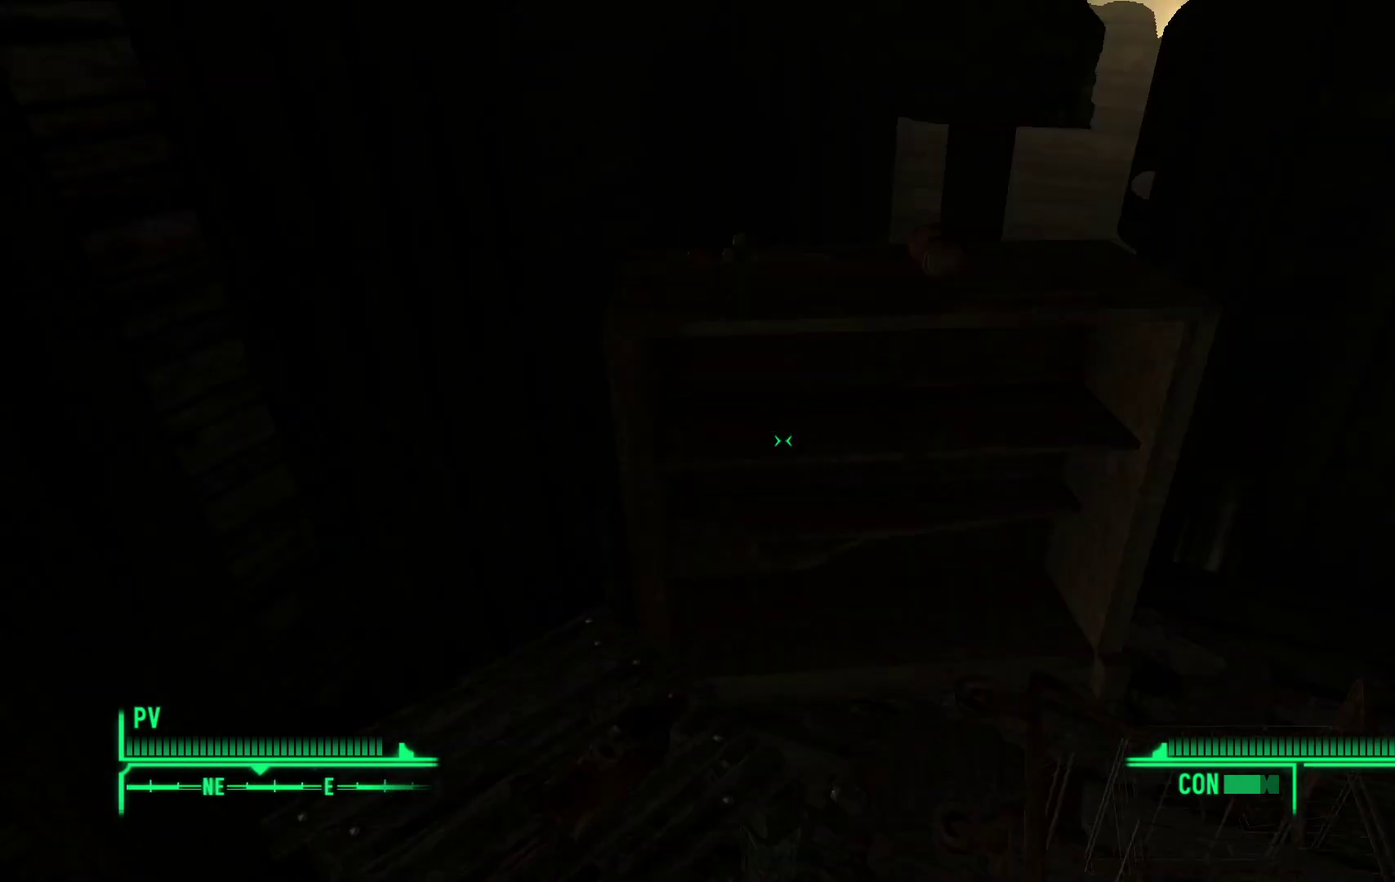
{"buttons": [], "left_stick": "center", "right_stick": "center", "events": [[50, "right_stick", "up-left"], [167, "left_stick", "center"], [183, "right_stick", "center"]]}
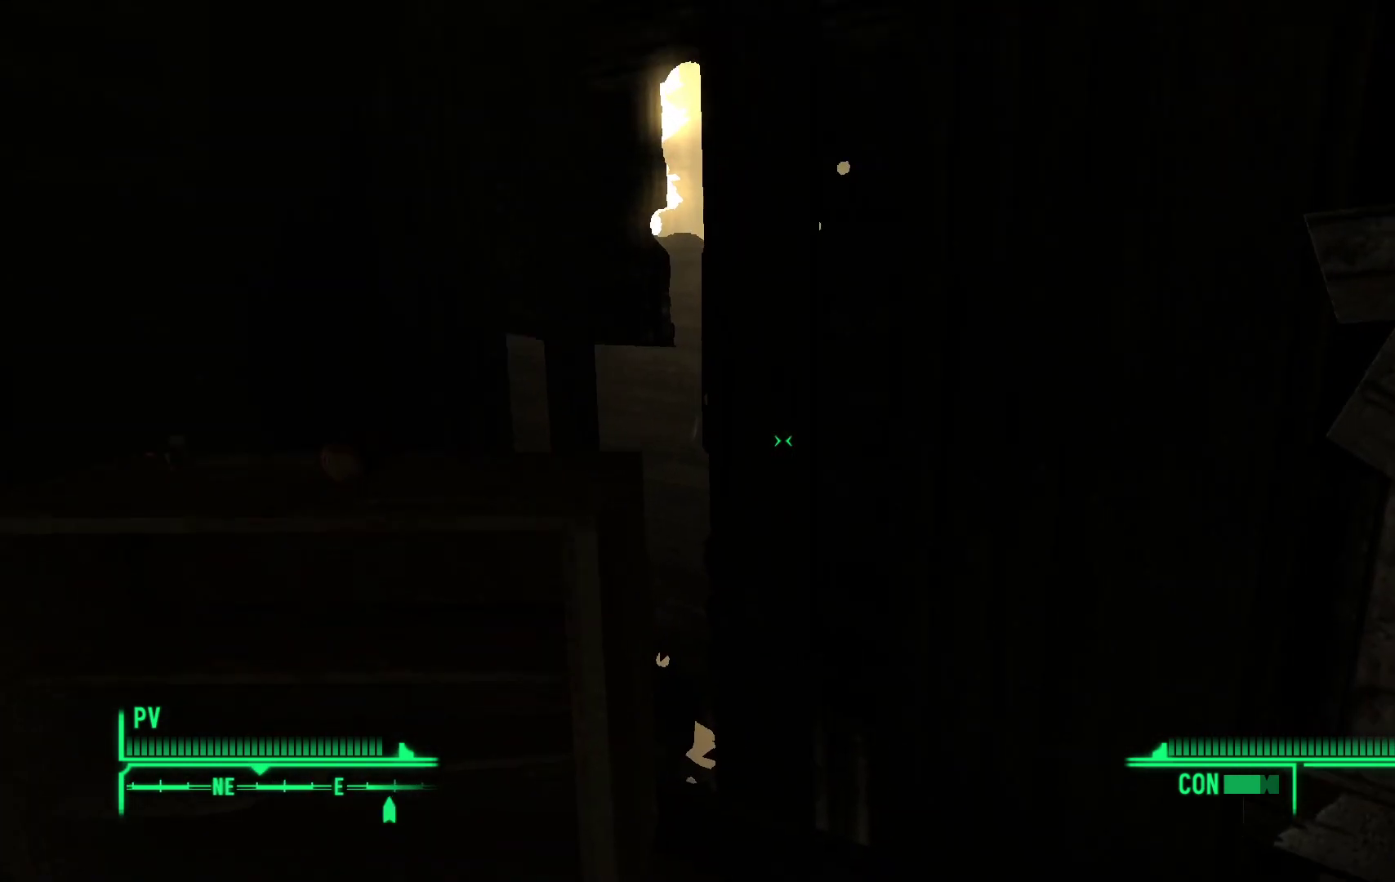
{"buttons": [], "left_stick": "center", "right_stick": "left", "events": [[433, "right_stick", "left"]]}
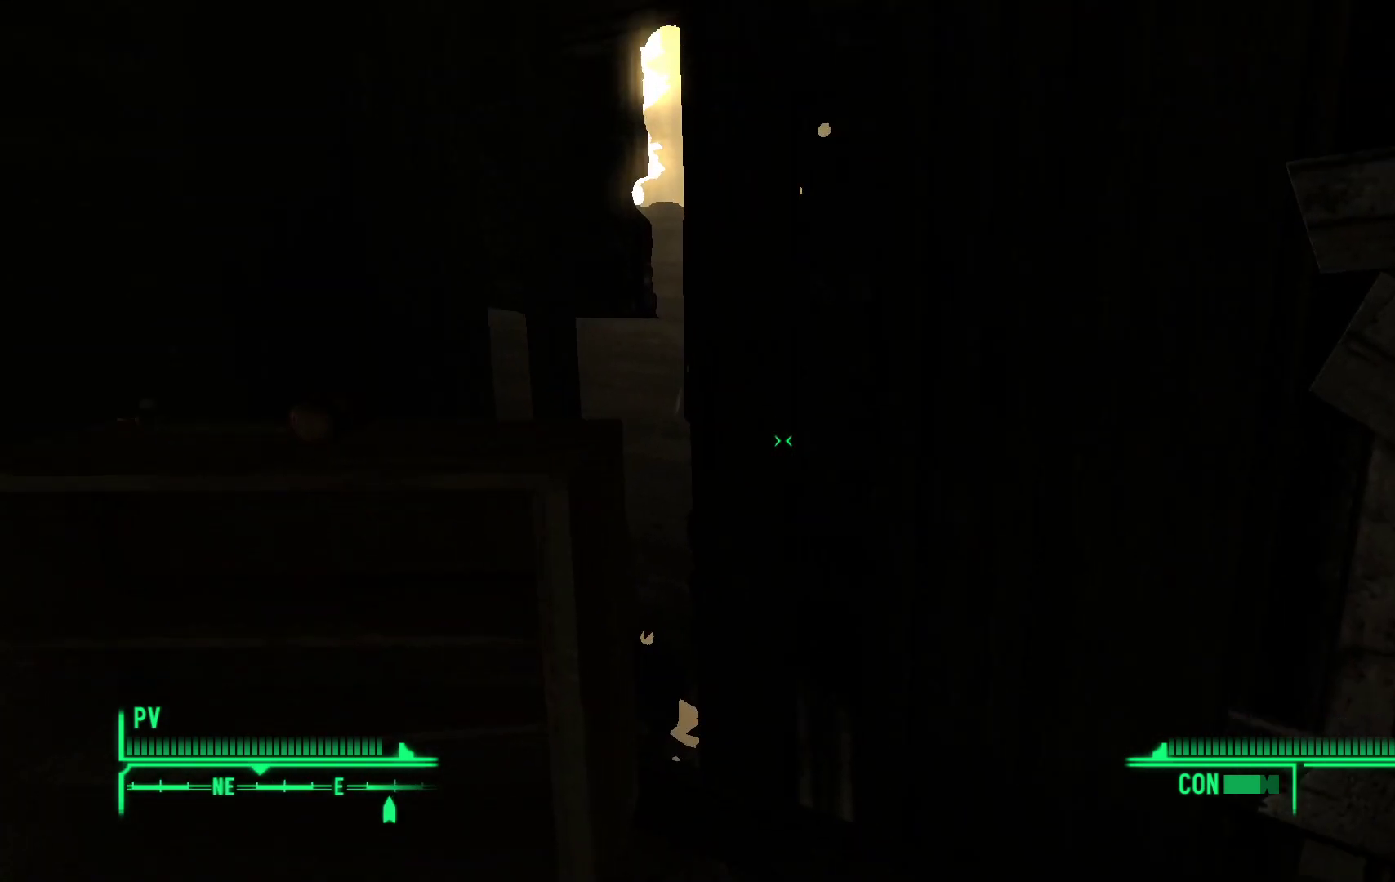
{"buttons": [], "left_stick": "center", "right_stick": "center", "events": [[83, "left_stick", "up-left"], [217, "right_stick", "center"], [300, "left_stick", "center"]]}
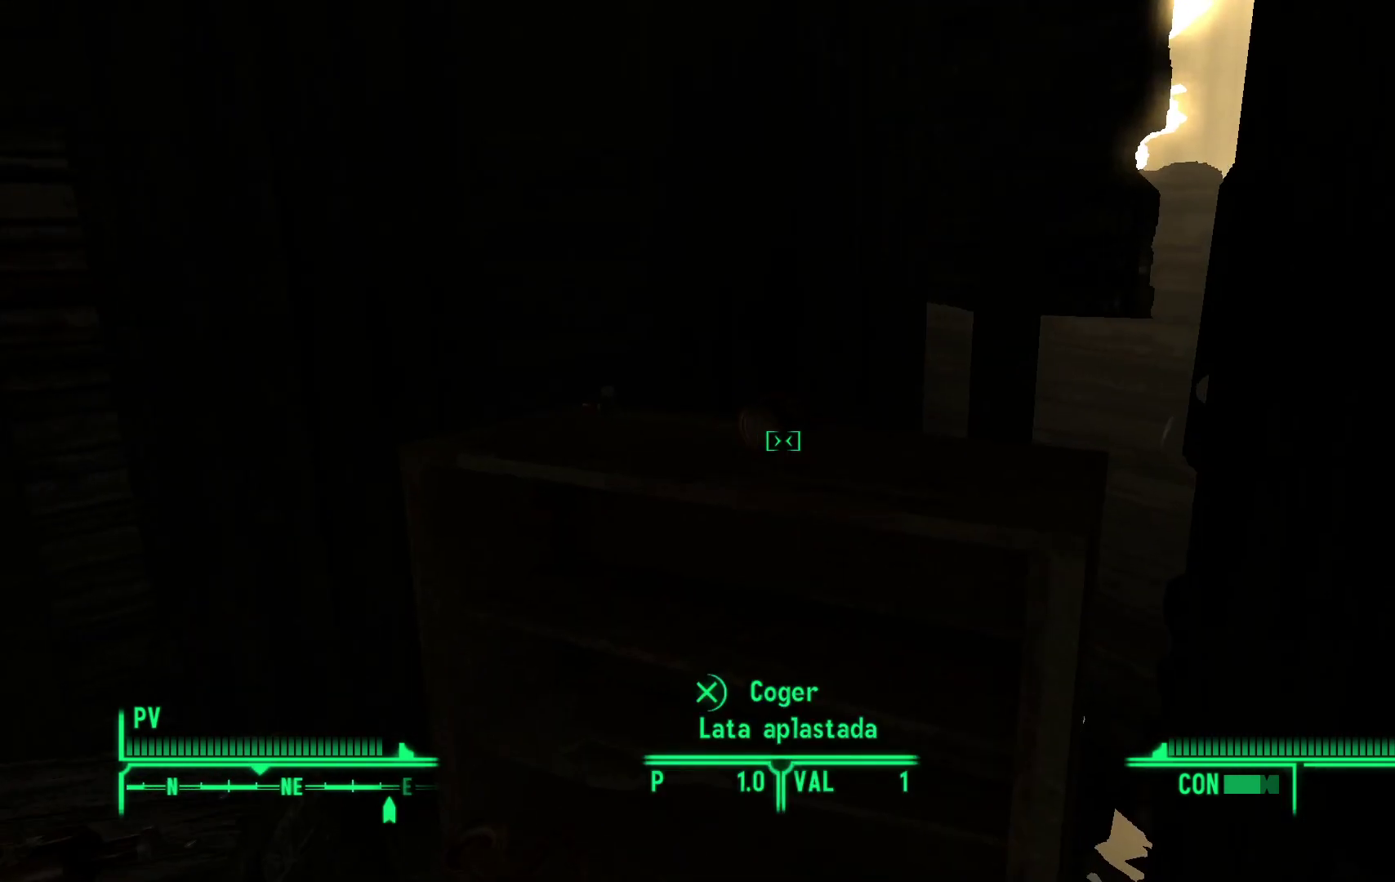
{"buttons": [], "left_stick": "center", "right_stick": "center", "events": []}
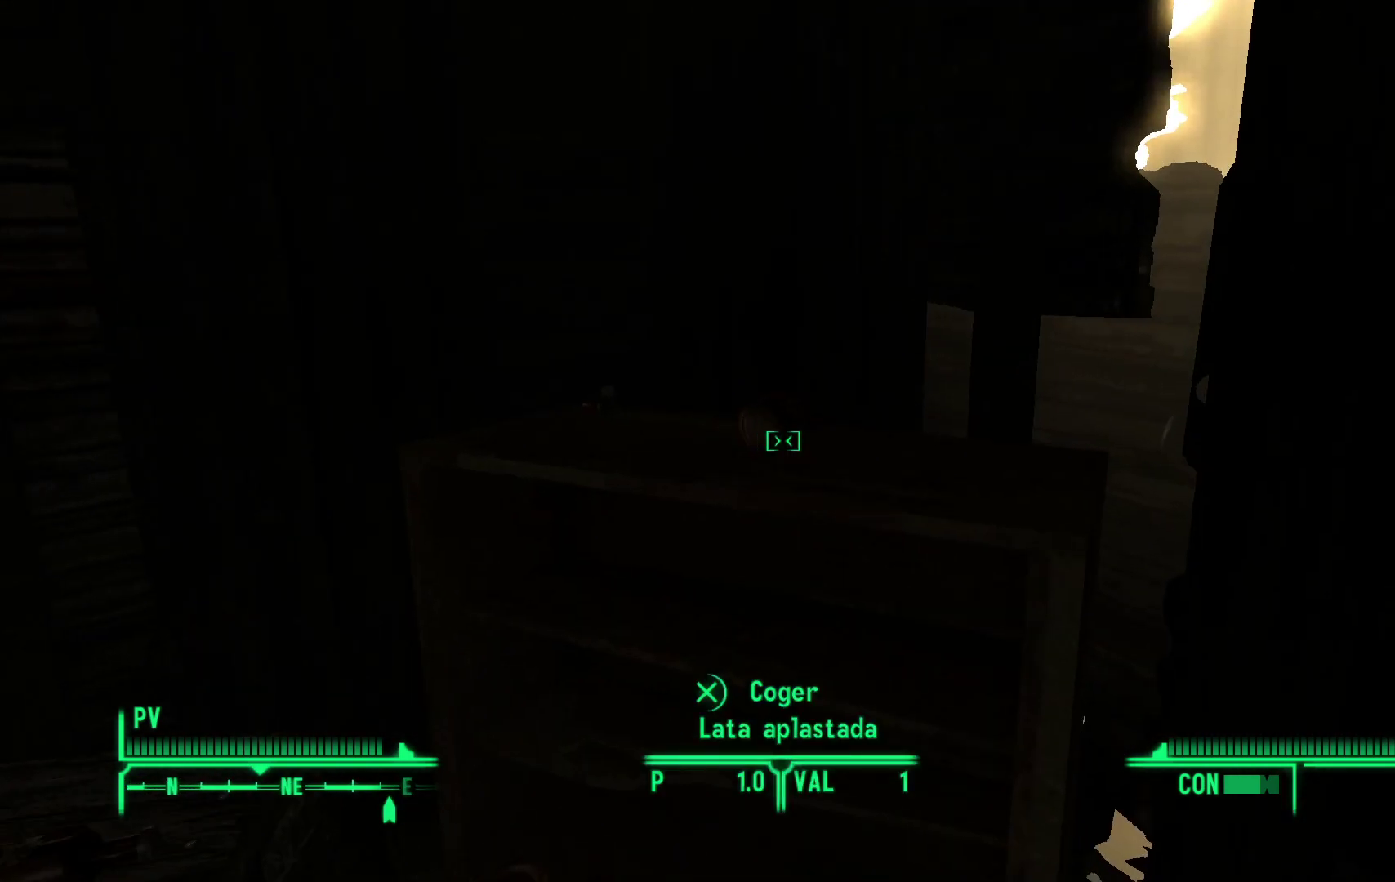
{"buttons": [], "left_stick": "center", "right_stick": "left", "events": [[500, "right_stick", "left"]]}
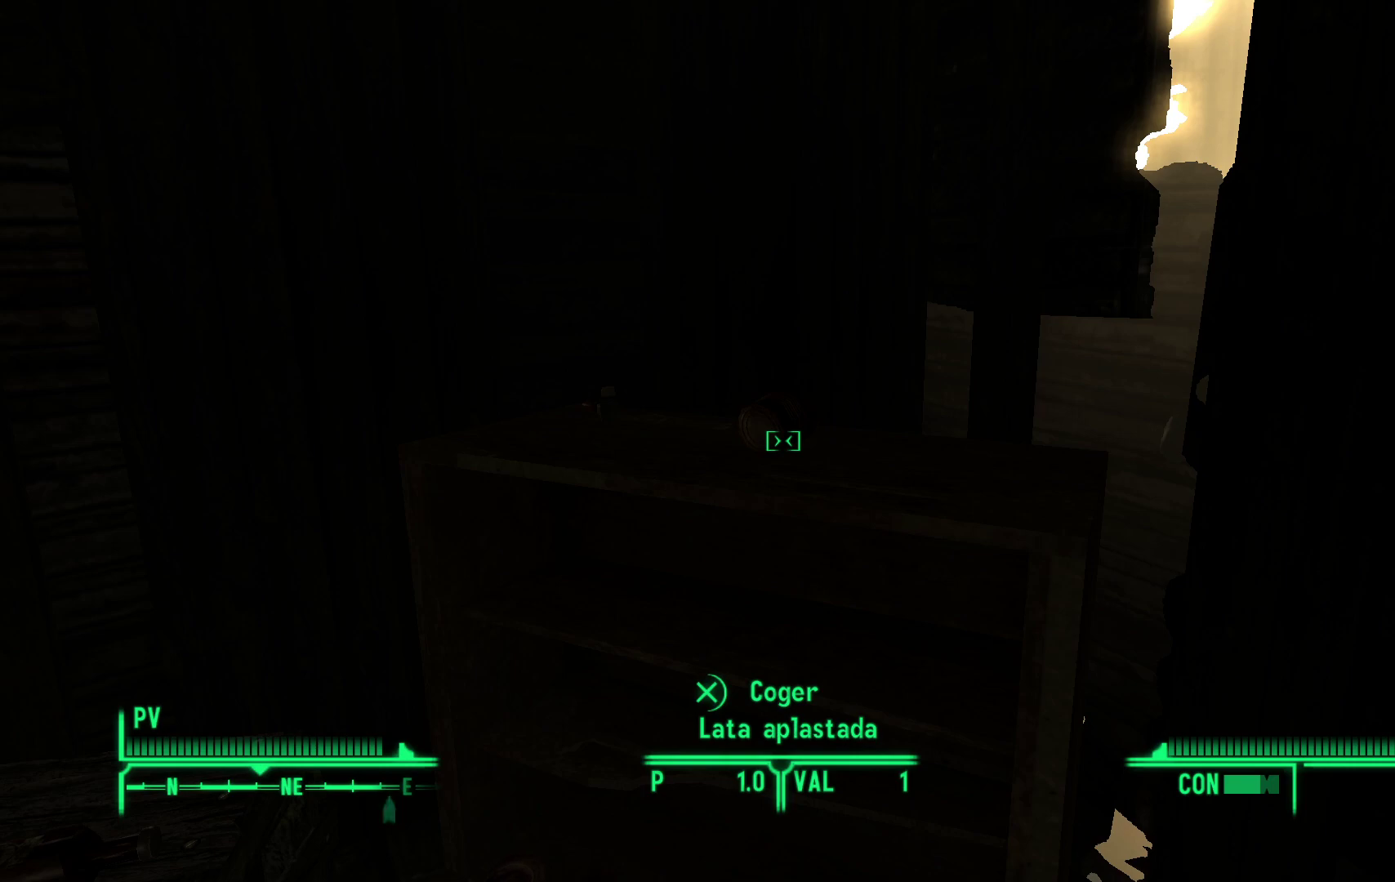
{"buttons": [], "left_stick": "center", "right_stick": "center", "events": [[83, "right_stick", "up-left"], [333, "right_stick", "center"]]}
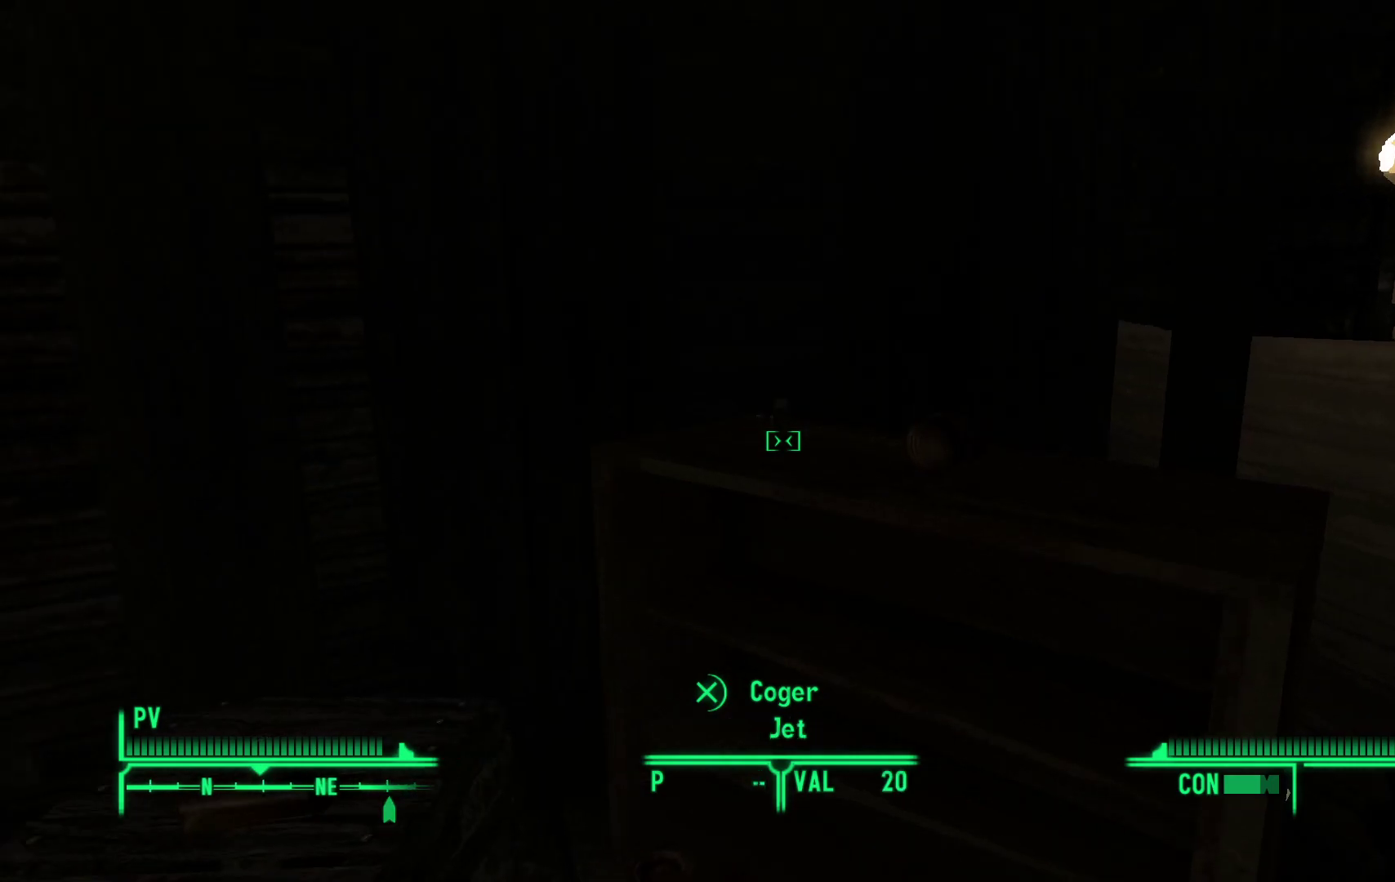
{"buttons": ["A"], "left_stick": "center", "right_stick": "center", "events": [[450, "A", "down"]]}
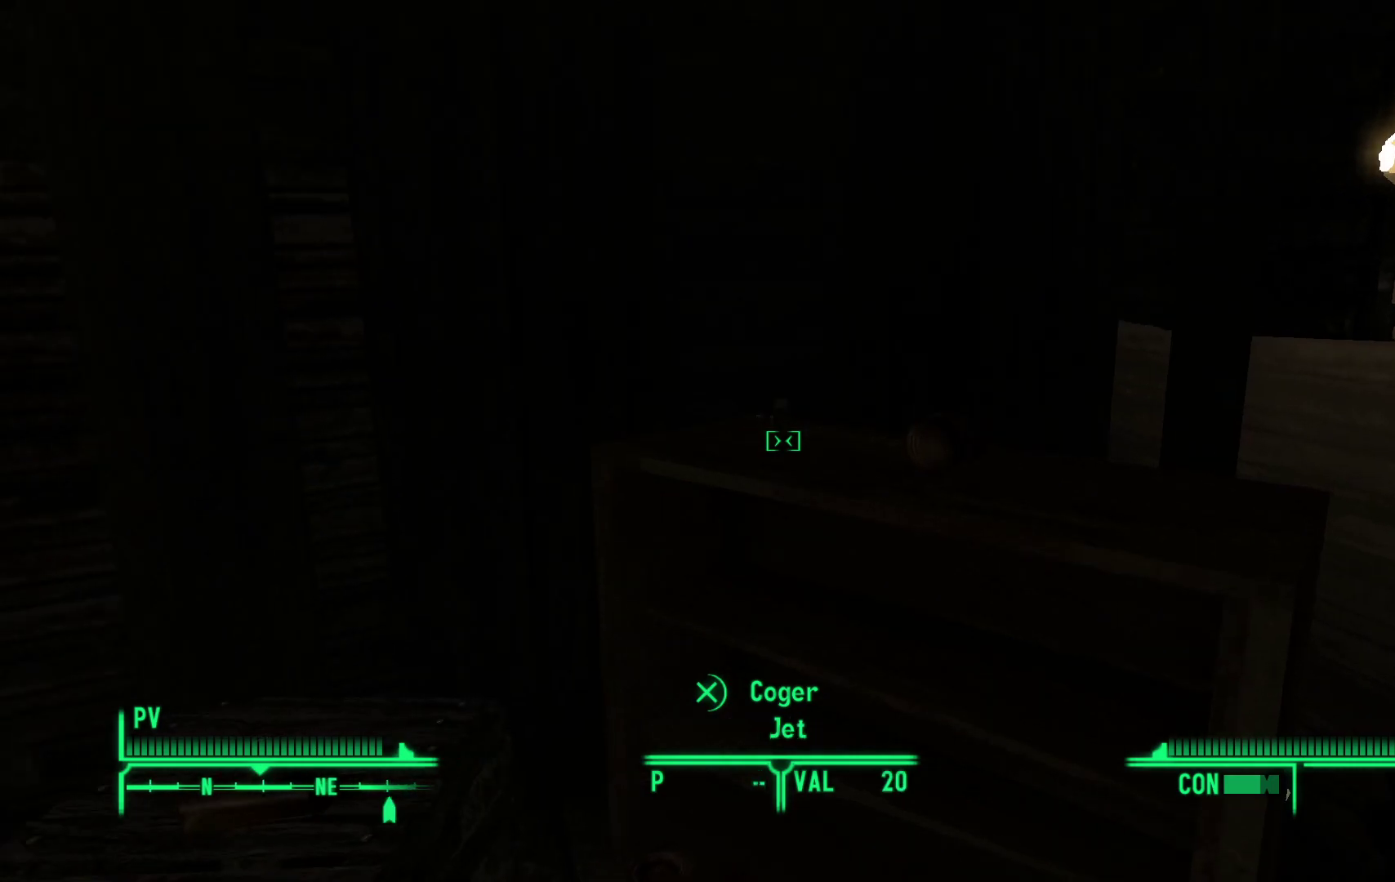
{"buttons": [], "left_stick": "down", "right_stick": "down", "events": [[50, "A", "up"], [500, "left_stick", "down"], [500, "right_stick", "down"]]}
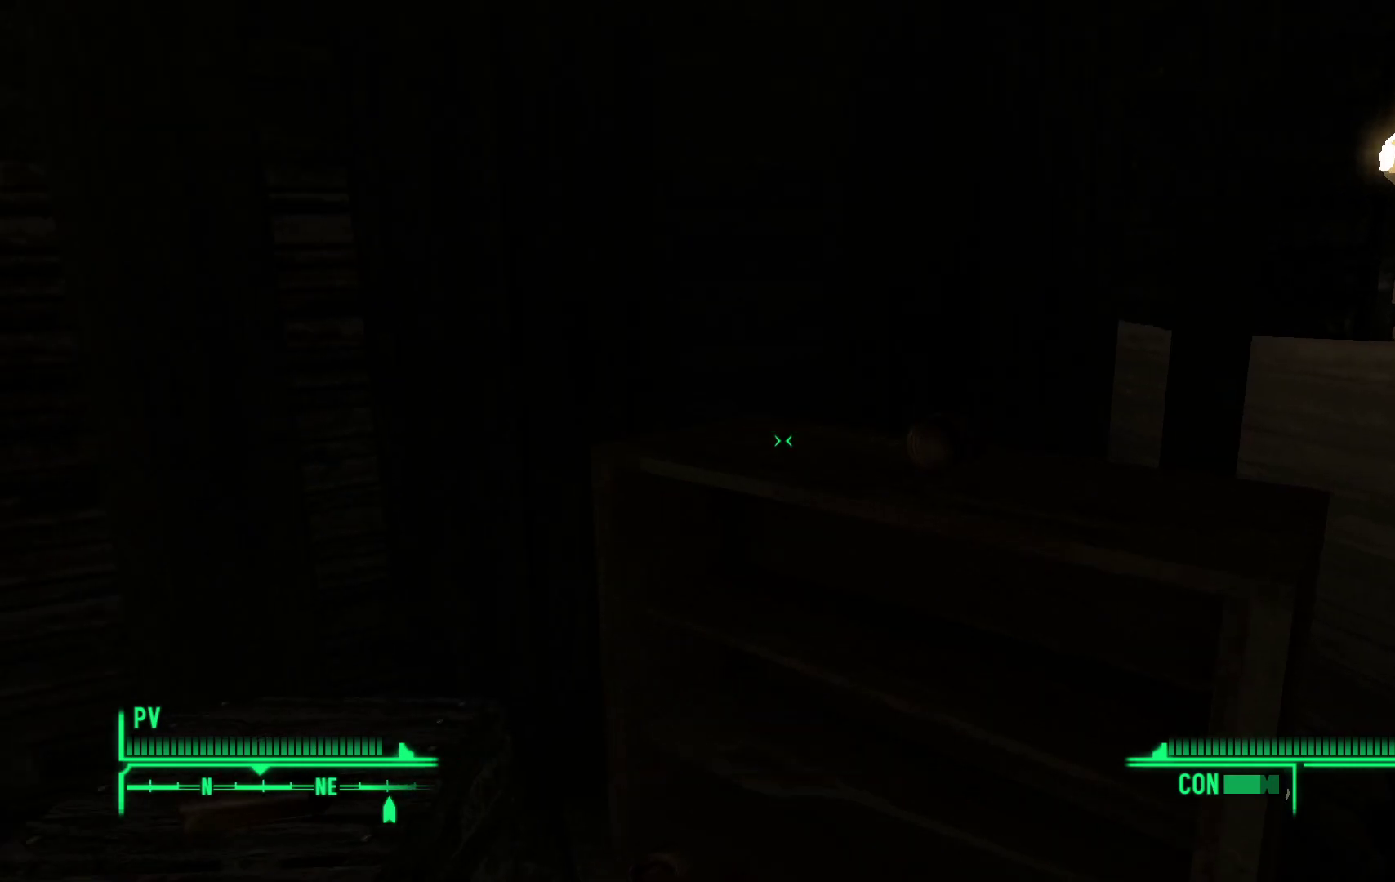
{"buttons": [], "left_stick": "center", "right_stick": "center", "events": [[333, "right_stick", "center"], [367, "left_stick", "center"]]}
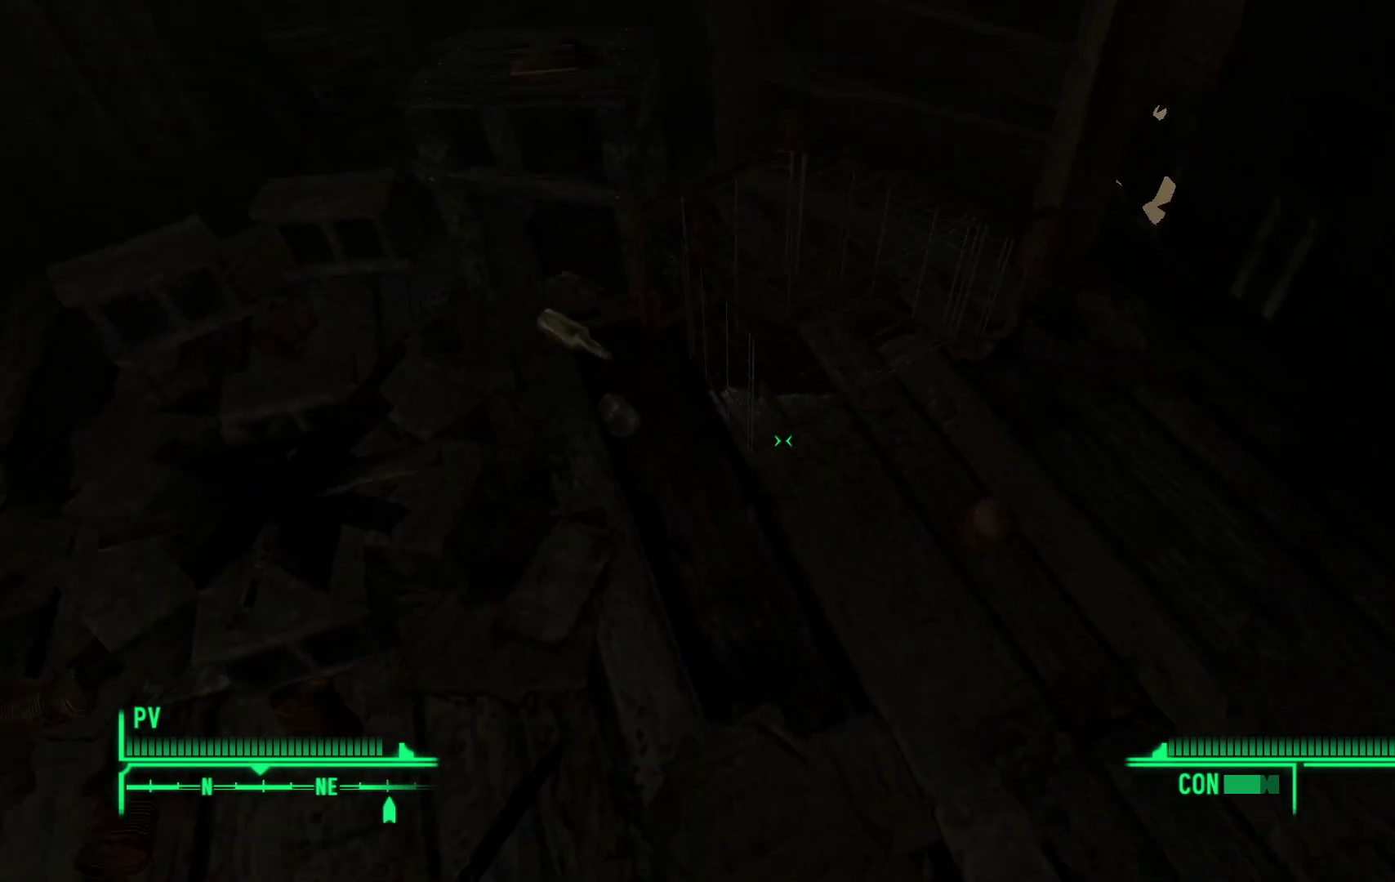
{"buttons": [], "left_stick": "center", "right_stick": "center", "events": []}
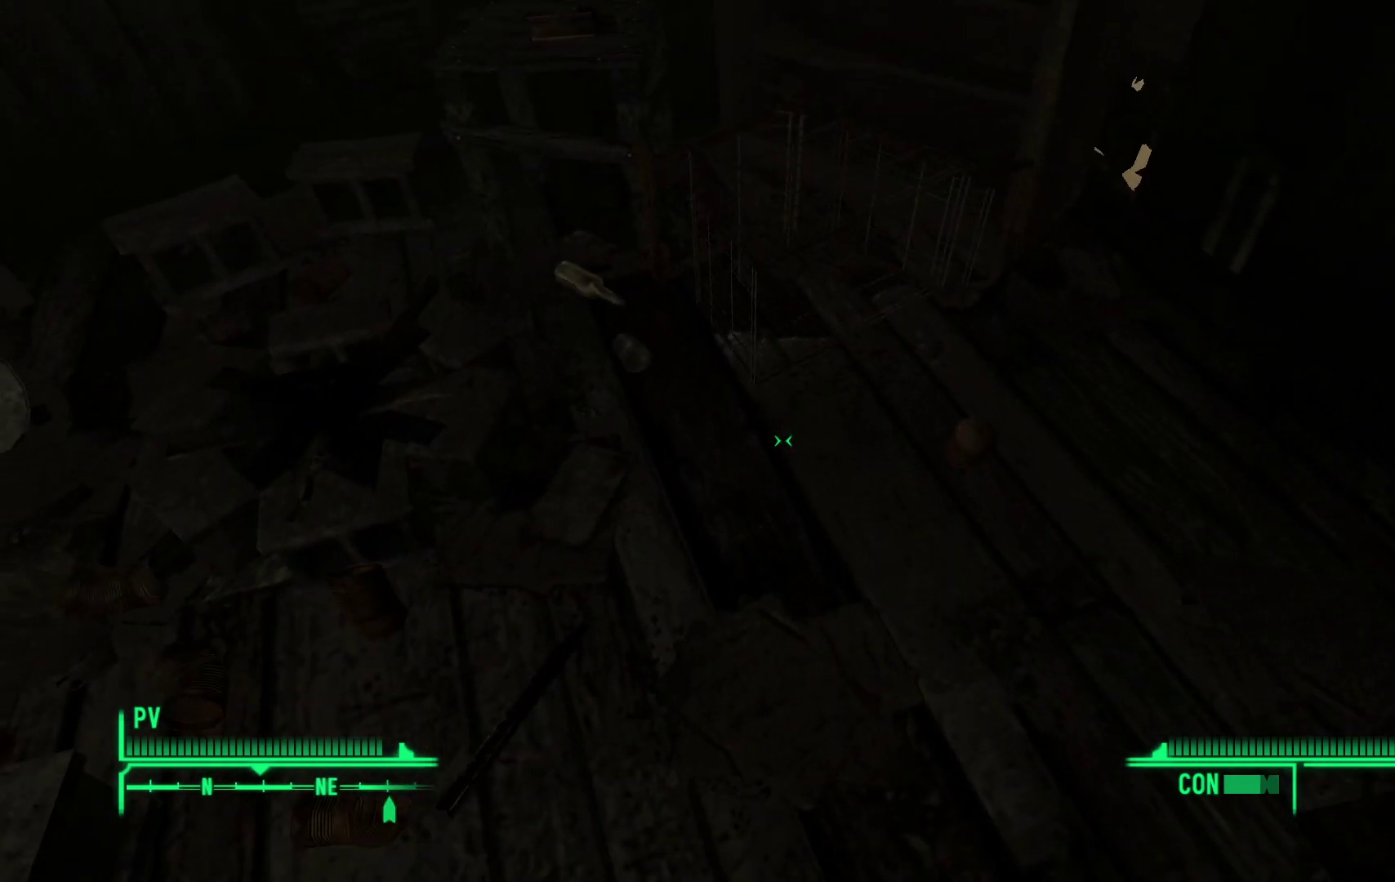
{"buttons": [], "left_stick": "center", "right_stick": "center", "events": []}
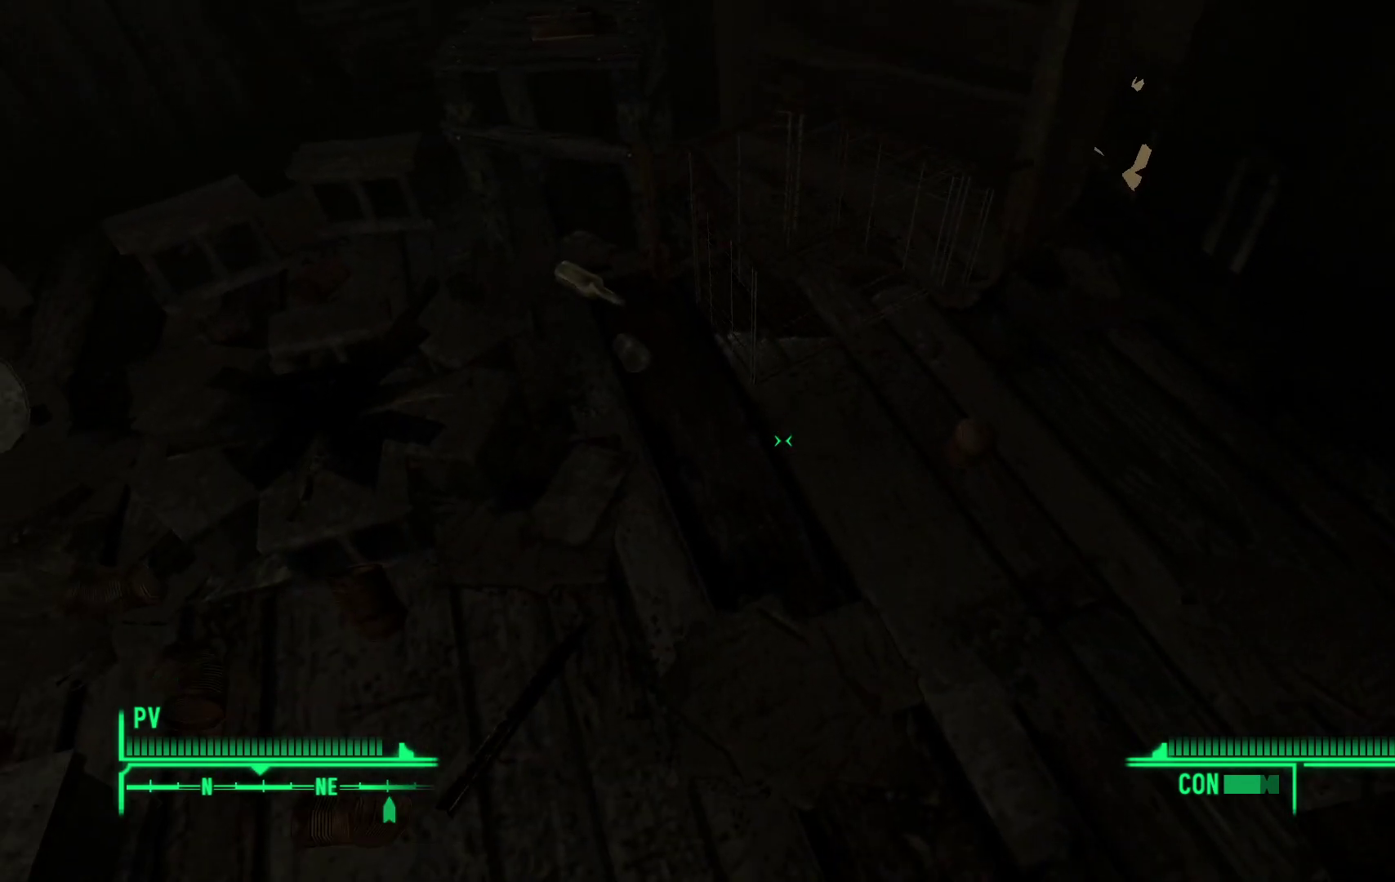
{"buttons": [], "left_stick": "right", "right_stick": "up-right", "events": [[217, "right_stick", "right"], [267, "left_stick", "right"], [300, "right_stick", "up-right"]]}
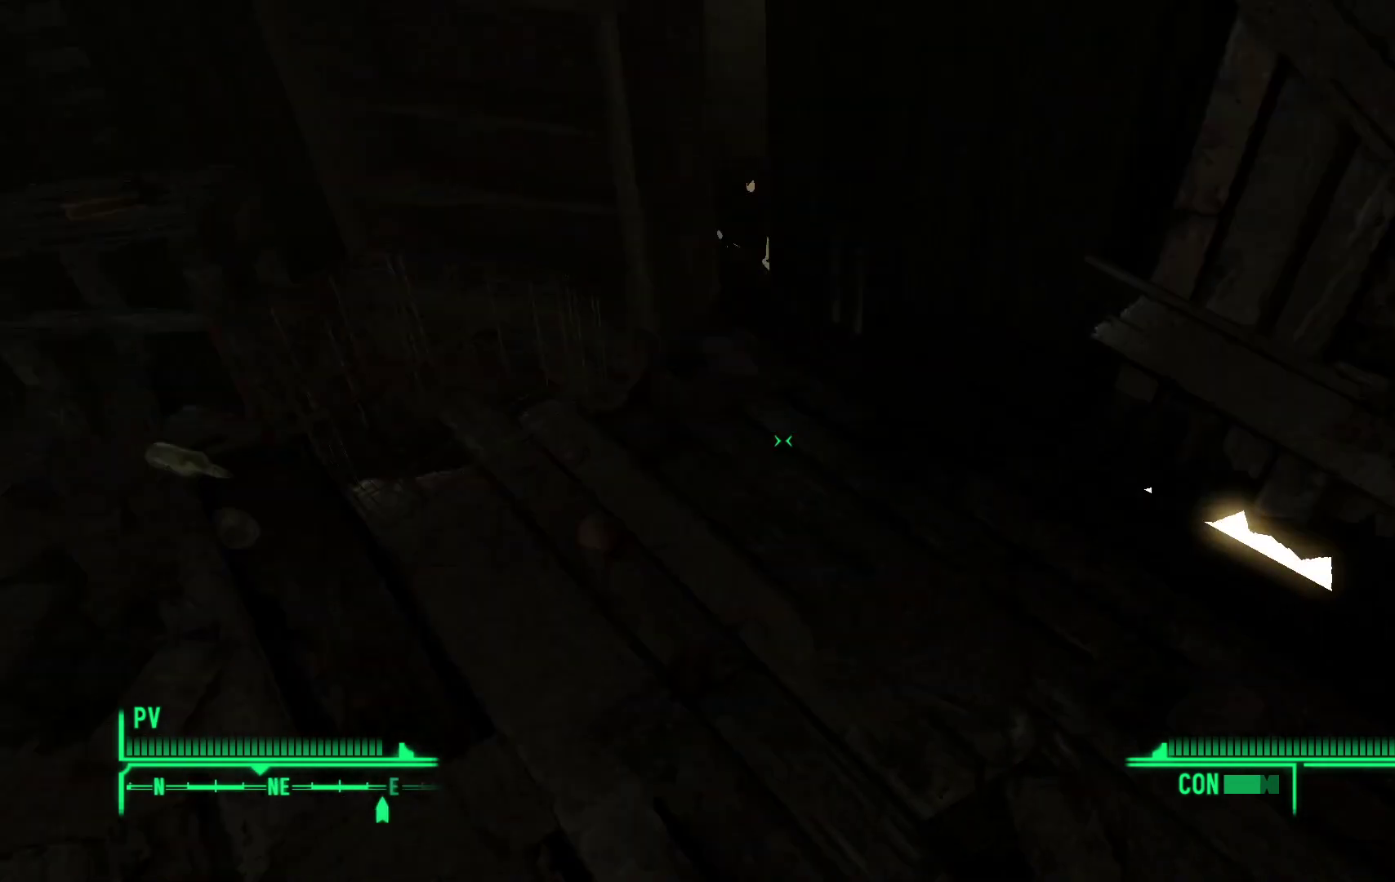
{"buttons": [], "left_stick": "center", "right_stick": "center", "events": [[133, "left_stick", "up-right"], [233, "right_stick", "center"], [333, "A", "down"], [333, "left_stick", "center"], [433, "A", "up"]]}
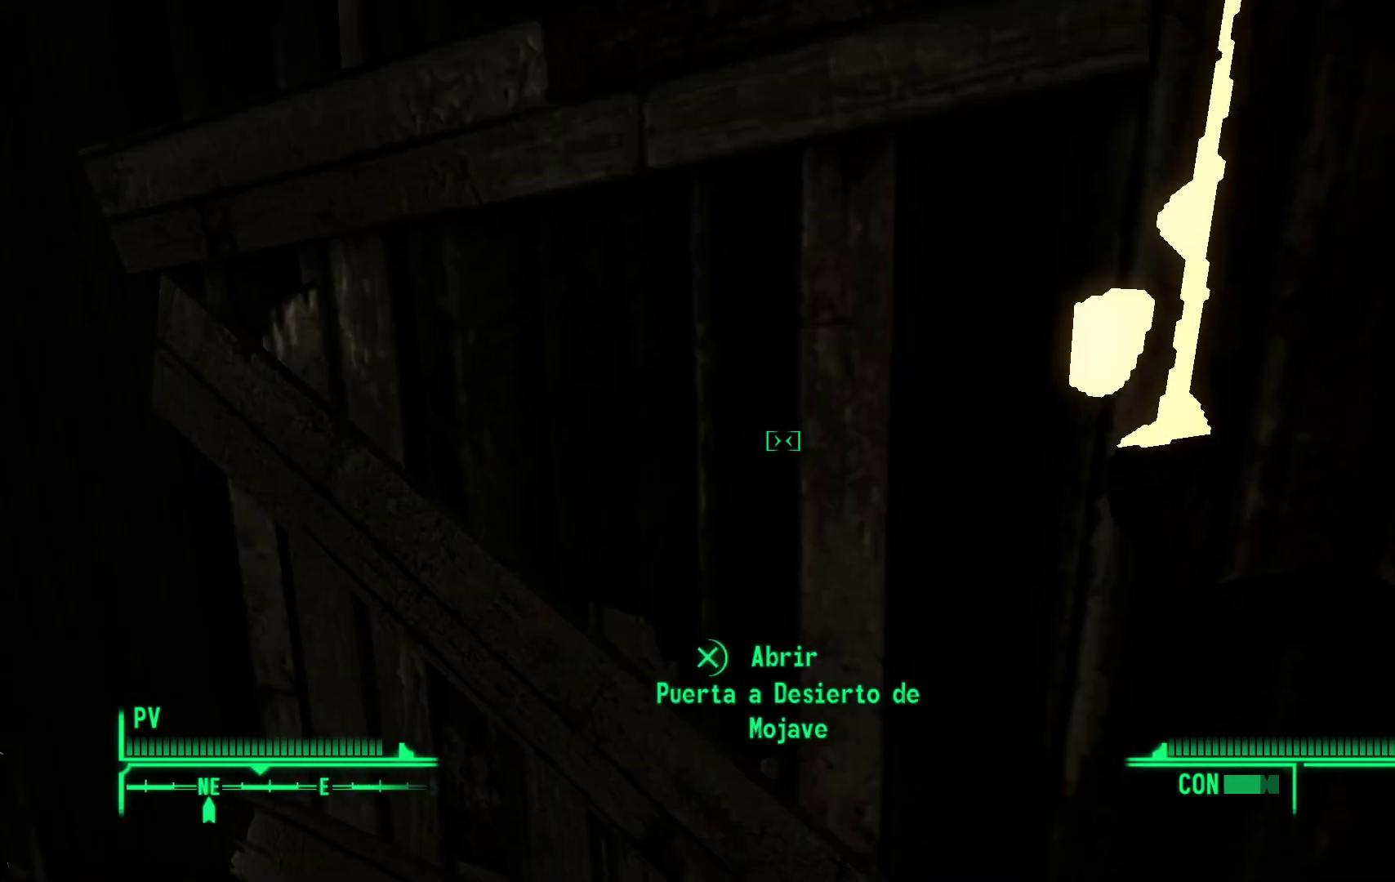
{"buttons": [], "left_stick": "center", "right_stick": "center", "events": []}
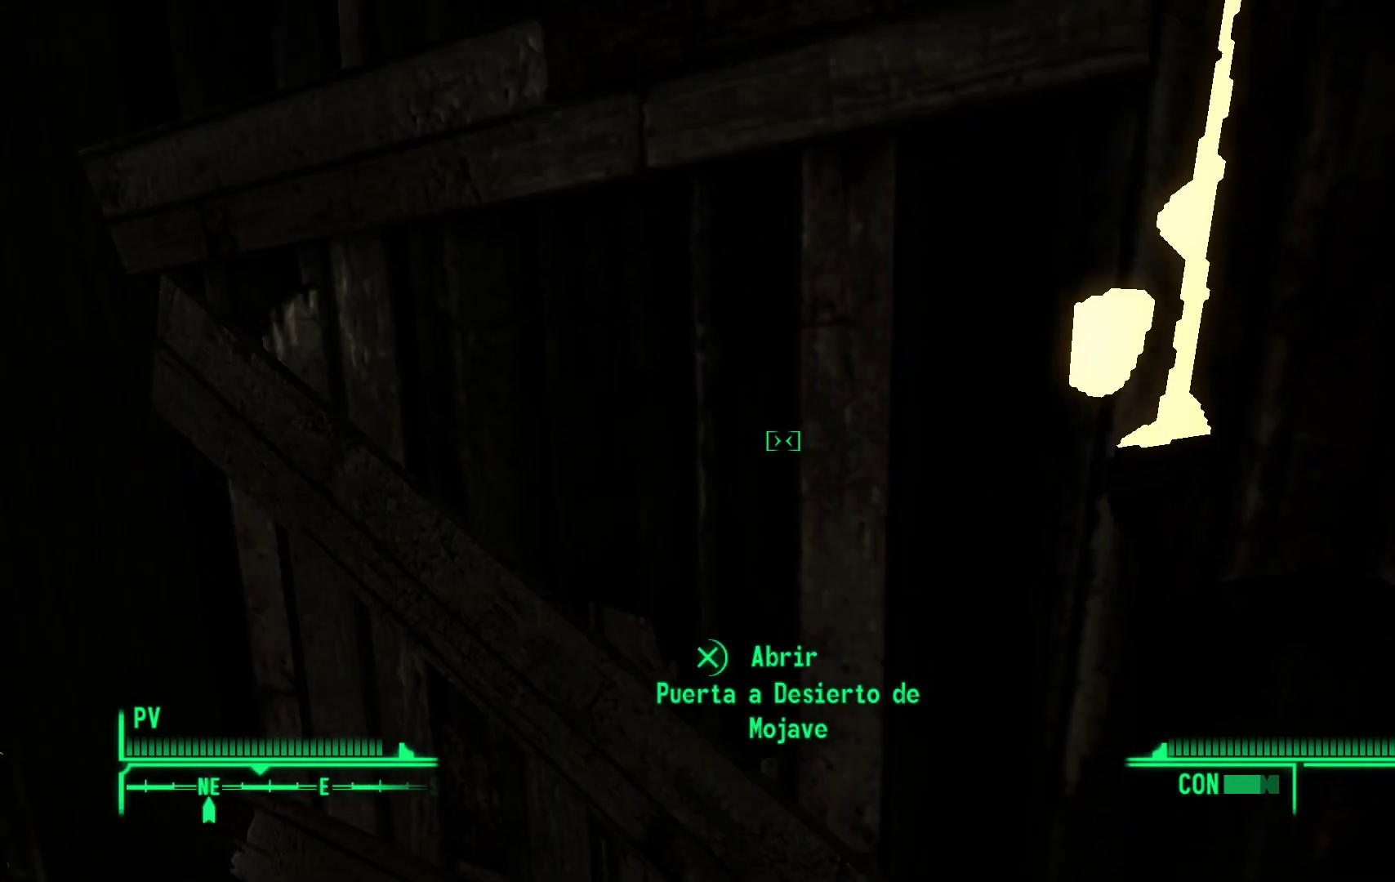
{"buttons": [], "left_stick": "center", "right_stick": "center", "events": []}